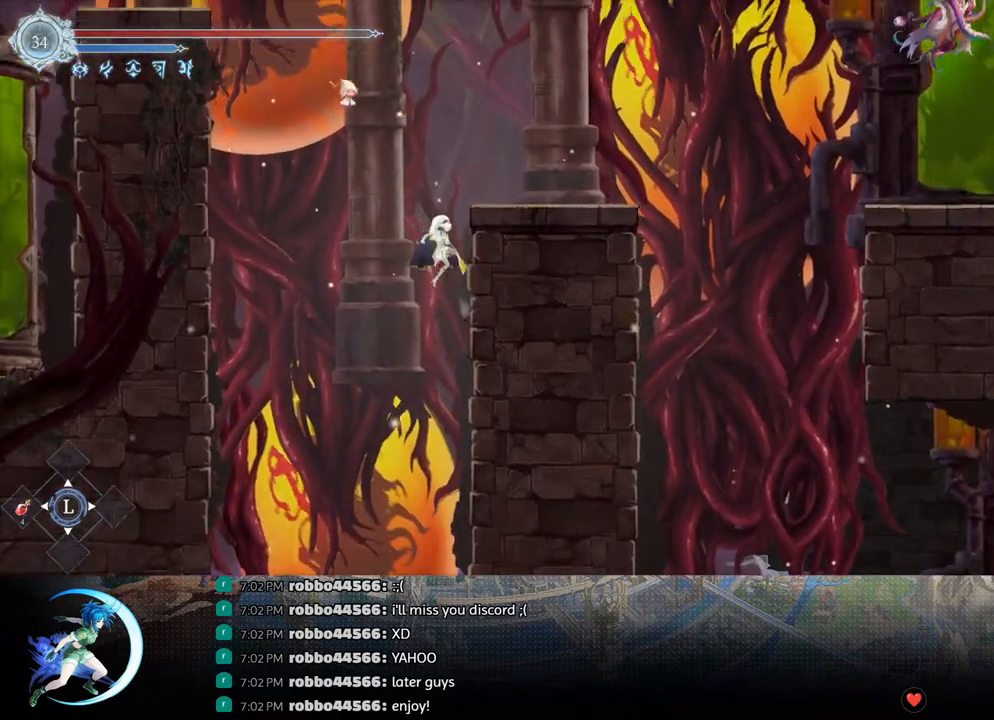
Gameplay with a controller (PlayStation layout); each line is a JSON object with the inputs held at the frame after it. "events" lists button and stick changes between this image and that frame as [ms after this image, input, new state], when the widget could be followed in between.
{"buttons": ["DPAD_RIGHT"], "left_stick": "center", "right_stick": "down", "events": [[83, "right_stick", "down-left"], [433, "right_stick", "down"]]}
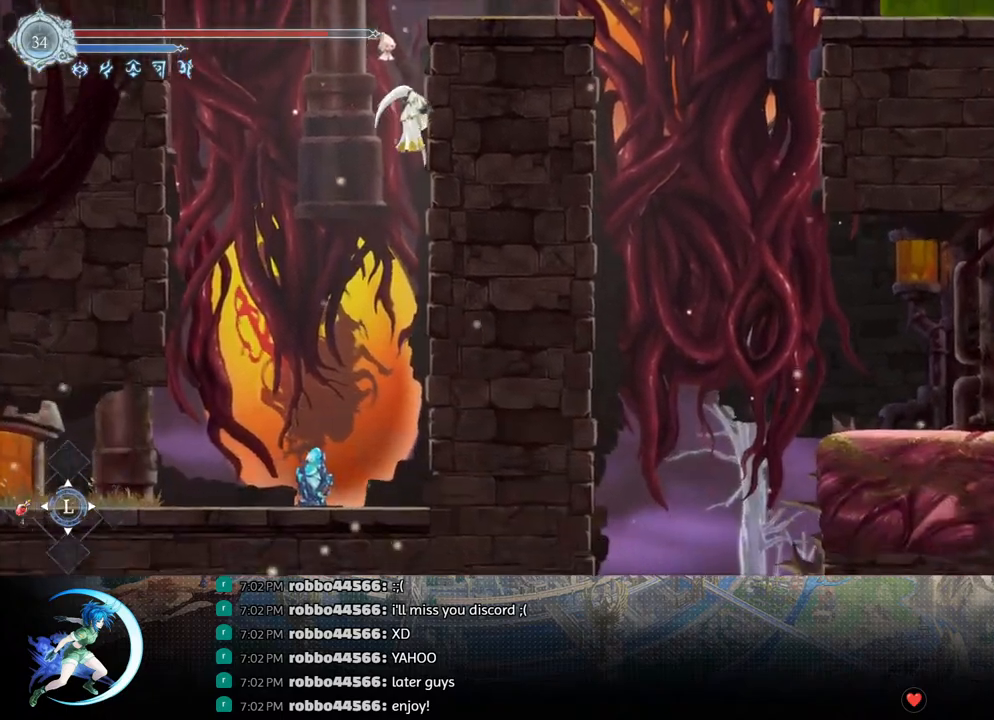
{"buttons": ["CROSS", "DPAD_RIGHT"], "left_stick": "center", "right_stick": "center", "events": [[317, "right_stick", "center"], [400, "CROSS", "down"]]}
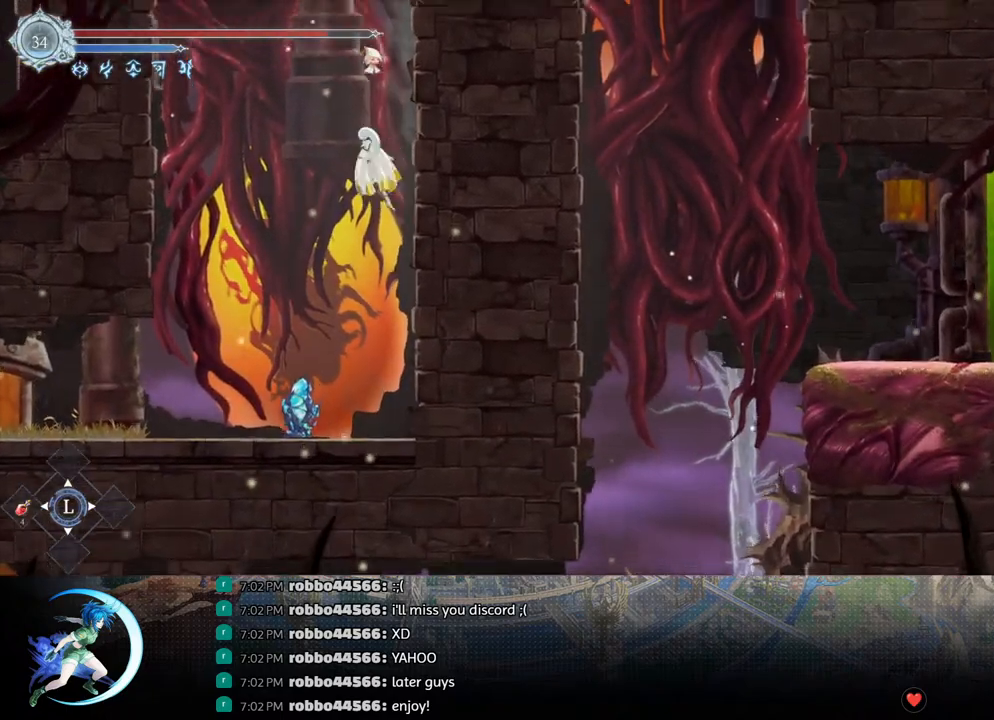
{"buttons": ["CROSS", "DPAD_RIGHT"], "left_stick": "center", "right_stick": "center", "events": [[83, "CROSS", "up"], [150, "CROSS", "down"], [333, "CROSS", "up"], [400, "CROSS", "down"]]}
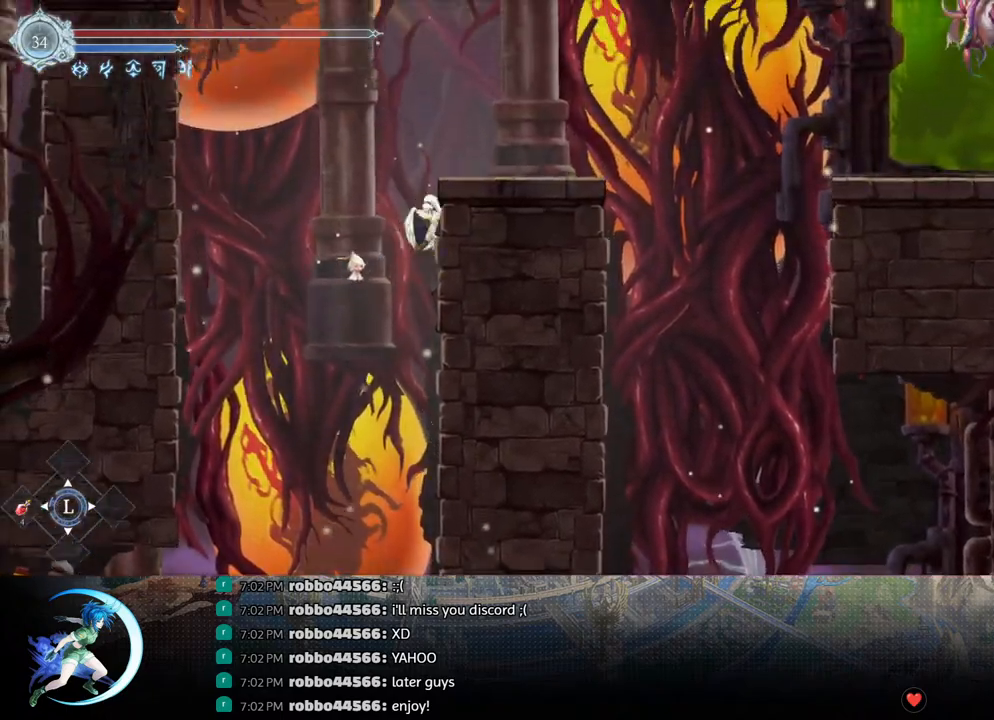
{"buttons": ["CROSS", "DPAD_RIGHT"], "left_stick": "center", "right_stick": "center", "events": [[267, "CROSS", "up"], [350, "CROSS", "down"]]}
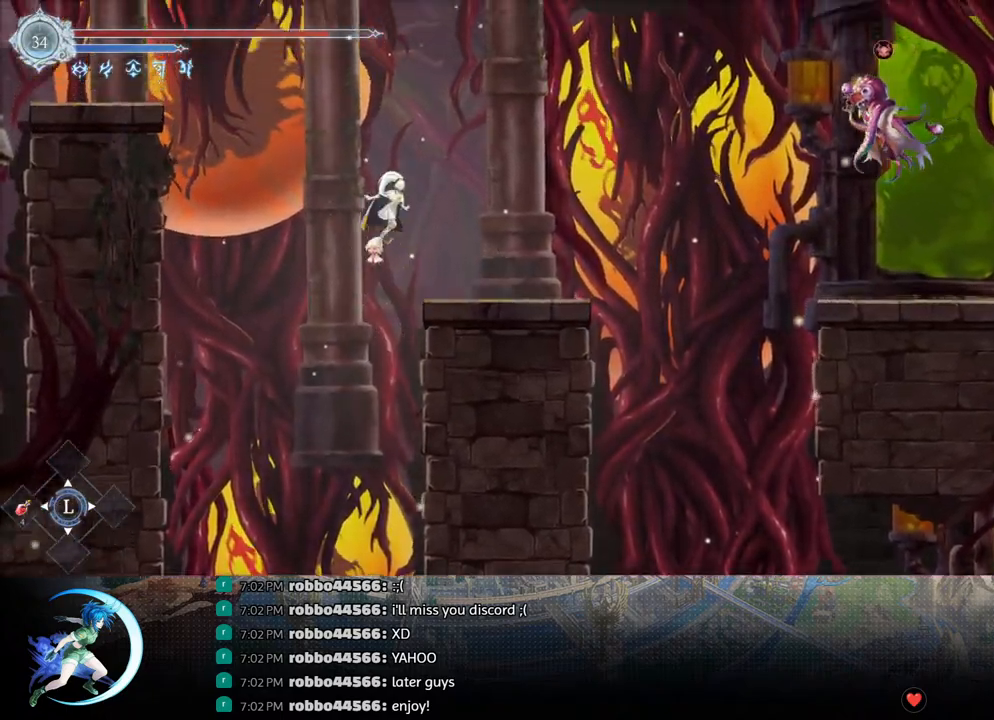
{"buttons": [], "left_stick": "center", "right_stick": "center", "events": [[150, "CROSS", "up"], [167, "R1", "down"], [400, "R1", "up"], [500, "DPAD_RIGHT", "up"]]}
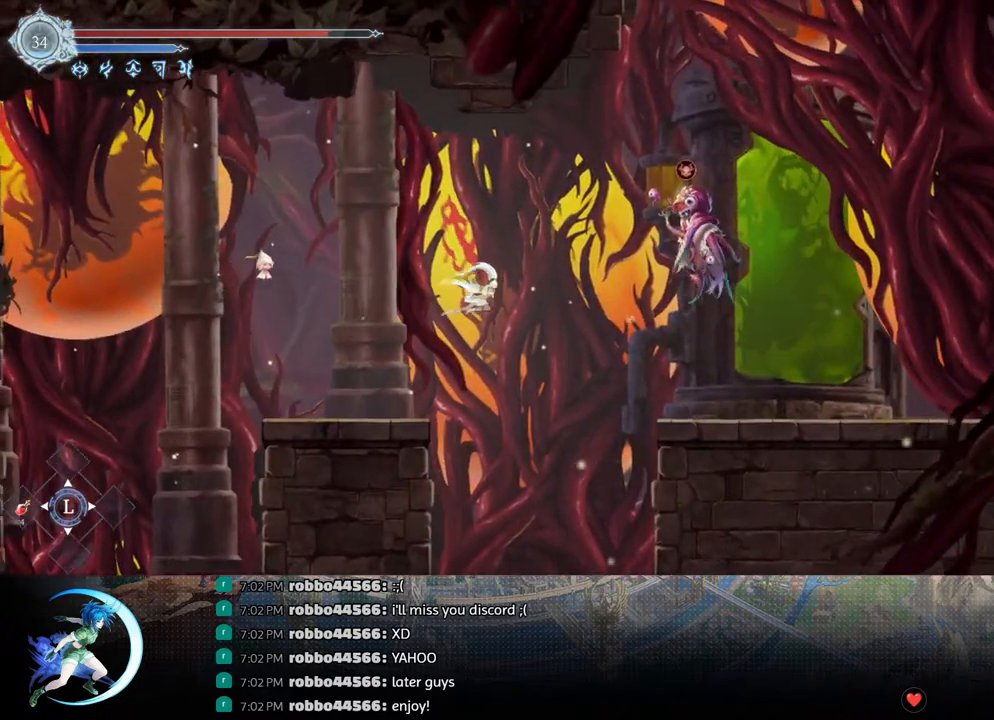
{"buttons": ["DPAD_RIGHT"], "left_stick": "center", "right_stick": "center", "events": [[67, "DPAD_LEFT", "down"], [217, "DPAD_LEFT", "up"], [283, "DPAD_RIGHT", "down"]]}
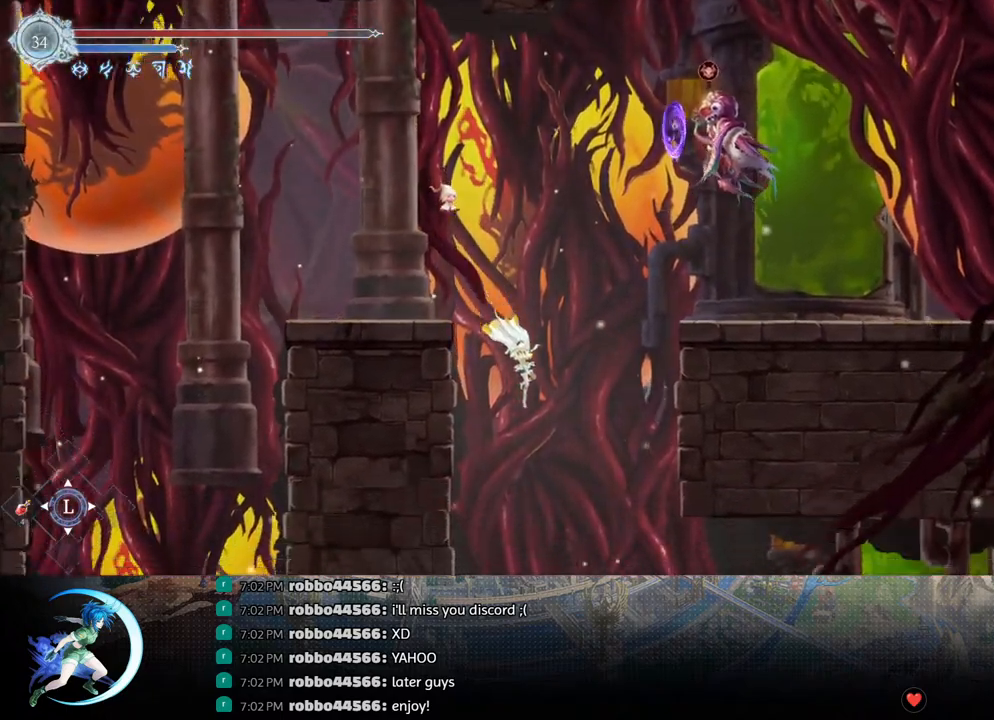
{"buttons": [], "left_stick": "center", "right_stick": "down-left", "events": [[17, "DPAD_RIGHT", "up"], [150, "DPAD_LEFT", "down"], [200, "DPAD_LEFT", "up"], [283, "right_stick", "down-left"]]}
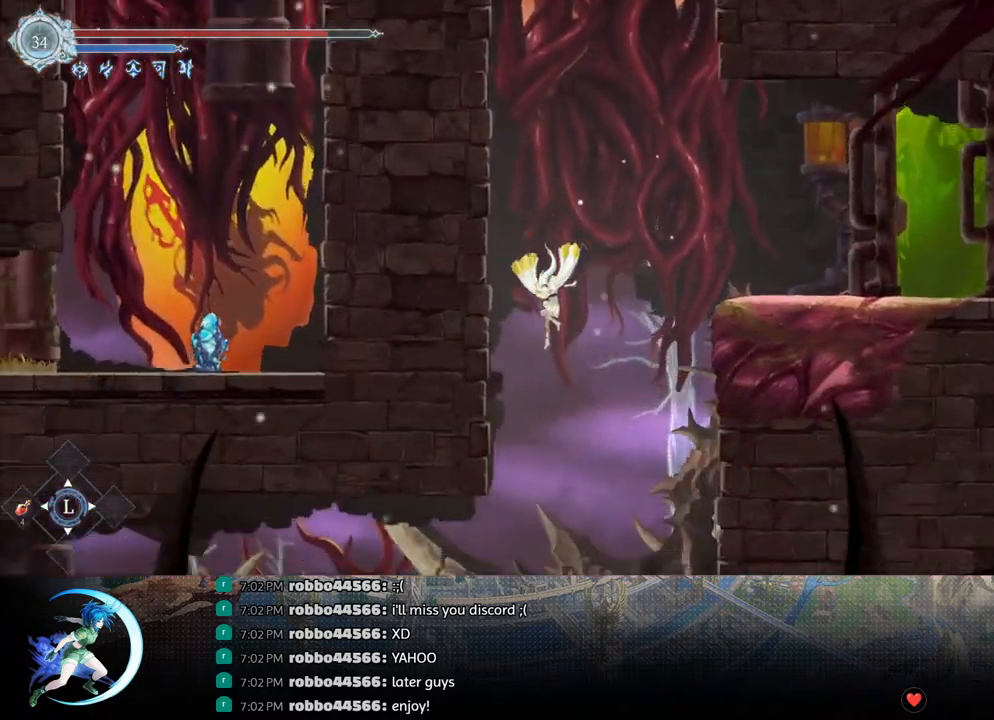
{"buttons": ["DPAD_LEFT"], "left_stick": "center", "right_stick": "center", "events": [[183, "DPAD_RIGHT", "down"], [250, "DPAD_RIGHT", "up"], [333, "right_stick", "center"], [367, "DPAD_LEFT", "down"]]}
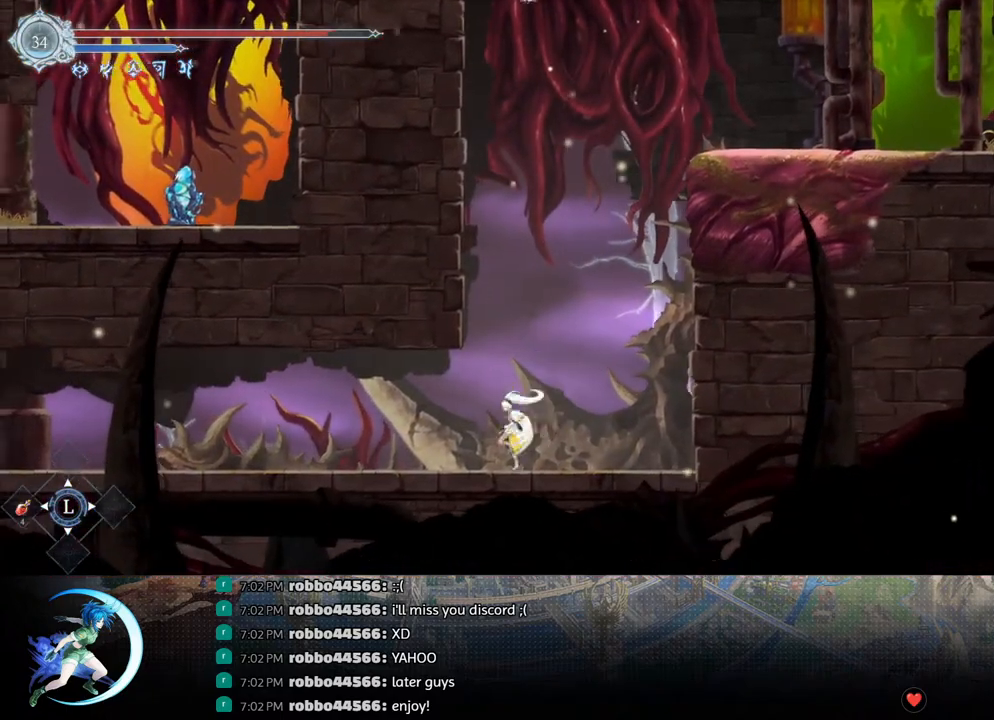
{"buttons": ["R1", "DPAD_LEFT"], "left_stick": "center", "right_stick": "center", "events": [[17, "R1", "down"], [50, "DPAD_DOWN", "down"], [83, "DPAD_LEFT", "up"], [83, "R1", "up"], [133, "R1", "down"], [217, "DPAD_DOWN", "up"], [250, "R1", "up"], [400, "DPAD_LEFT", "down"], [467, "R1", "down"]]}
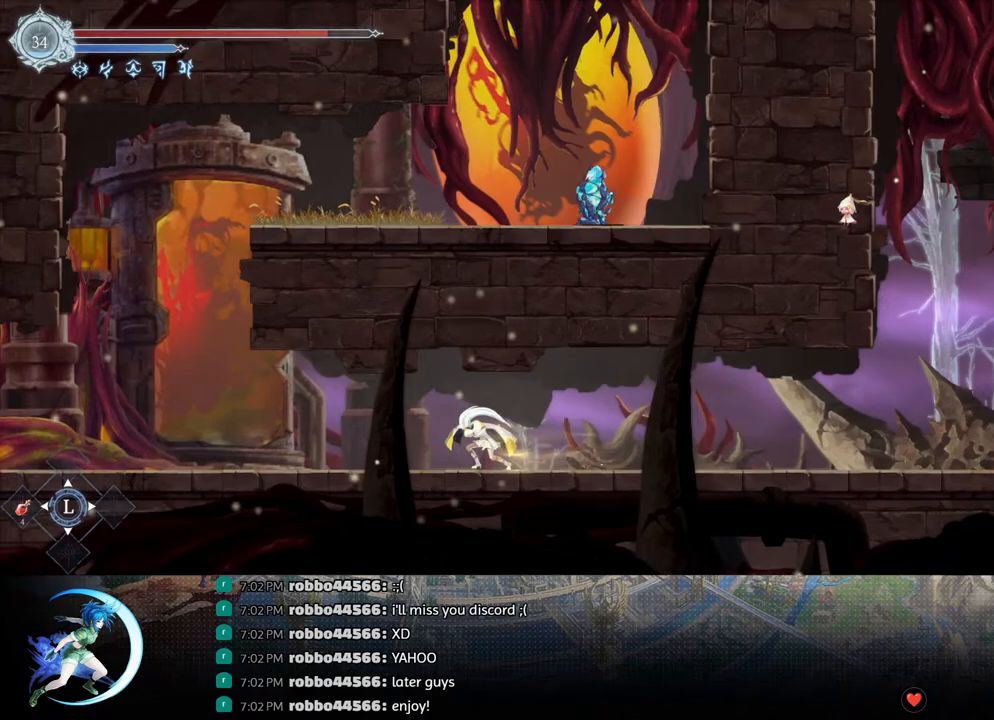
{"buttons": ["R1", "DPAD_DOWN", "DPAD_LEFT"], "left_stick": "center", "right_stick": "center", "events": [[33, "DPAD_DOWN", "down"], [33, "R1", "up"], [50, "DPAD_LEFT", "up"], [100, "R1", "down"], [150, "DPAD_DOWN", "up"], [200, "R1", "up"], [333, "DPAD_LEFT", "down"], [500, "DPAD_DOWN", "down"], [500, "R1", "down"]]}
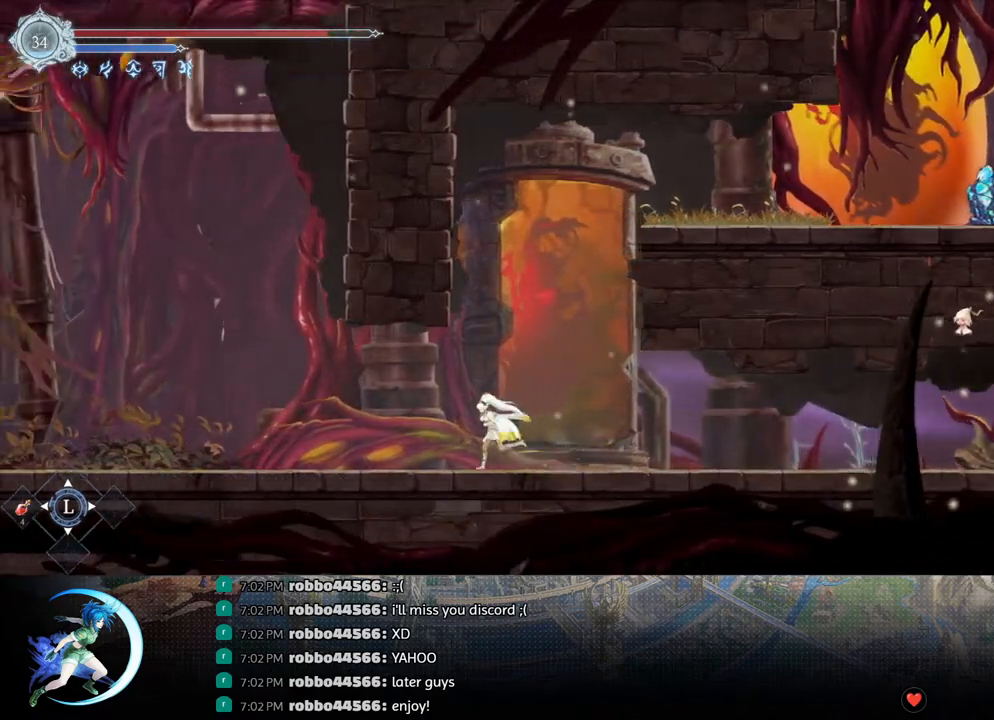
{"buttons": ["DPAD_DOWN", "DPAD_RIGHT"], "left_stick": "center", "right_stick": "center", "events": [[100, "DPAD_LEFT", "up"], [100, "R1", "up"], [117, "DPAD_DOWN", "up"], [267, "DPAD_RIGHT", "down"], [417, "R1", "down"], [500, "DPAD_DOWN", "down"], [500, "R1", "up"]]}
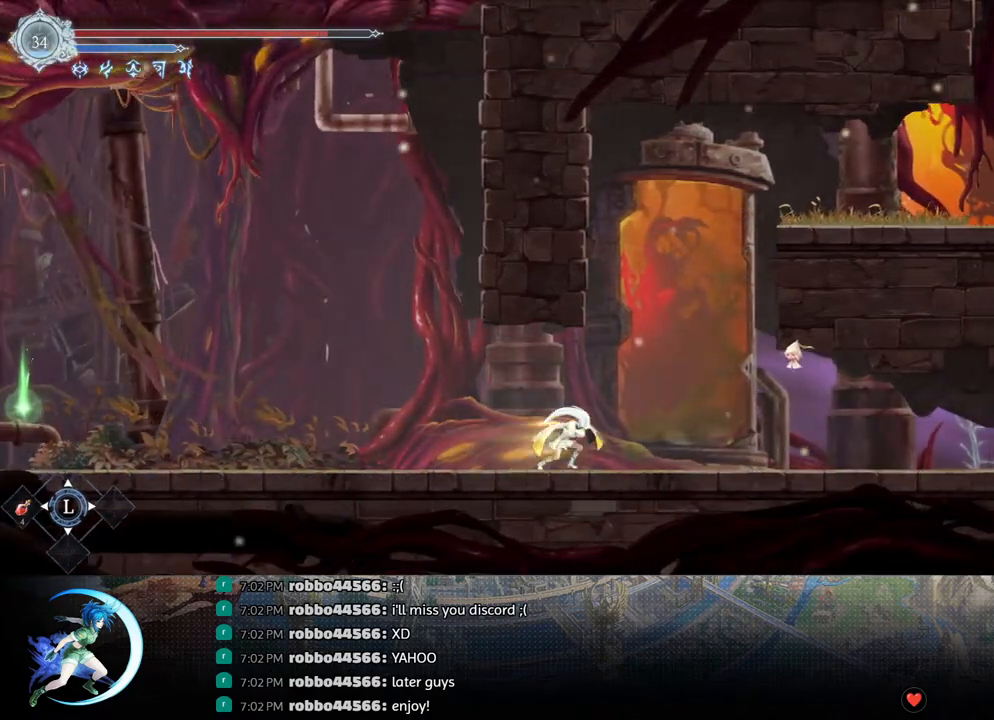
{"buttons": ["DPAD_DOWN", "DPAD_RIGHT"], "left_stick": "center", "right_stick": "center", "events": [[67, "DPAD_RIGHT", "up"], [83, "R1", "down"], [133, "DPAD_DOWN", "up"], [183, "R1", "up"], [283, "DPAD_RIGHT", "down"], [383, "R1", "down"], [450, "DPAD_DOWN", "down"], [467, "R1", "up"]]}
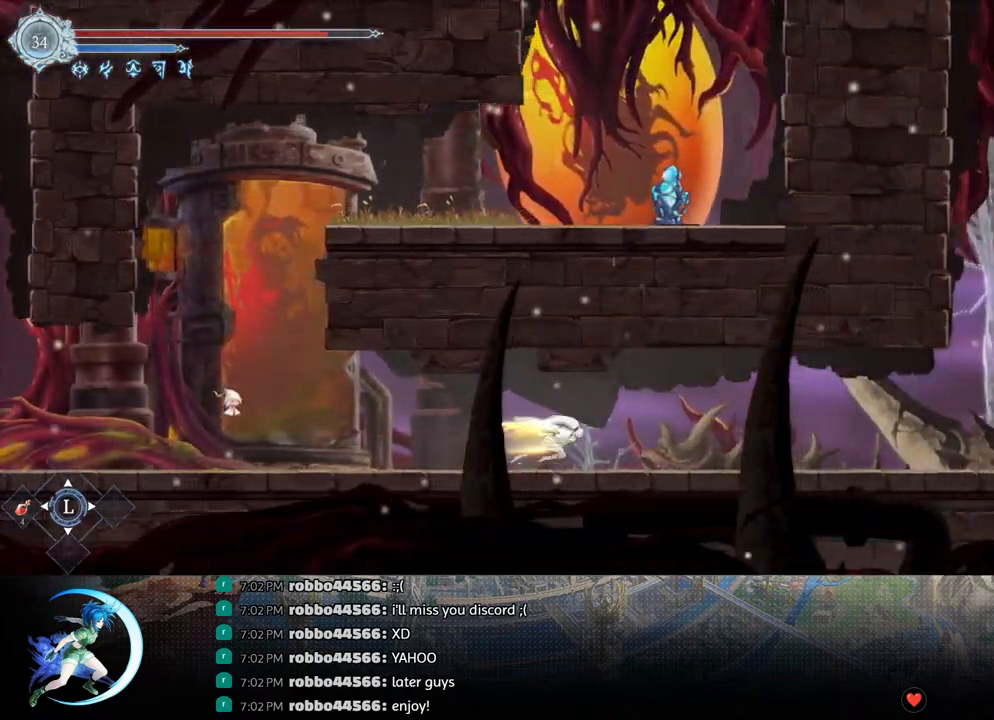
{"buttons": ["DPAD_DOWN", "DPAD_RIGHT"], "left_stick": "center", "right_stick": "center", "events": [[50, "R1", "down"], [100, "DPAD_RIGHT", "up"], [133, "DPAD_DOWN", "up"], [167, "R1", "up"], [283, "DPAD_RIGHT", "down"], [383, "R1", "down"], [467, "DPAD_DOWN", "down"], [467, "R1", "up"]]}
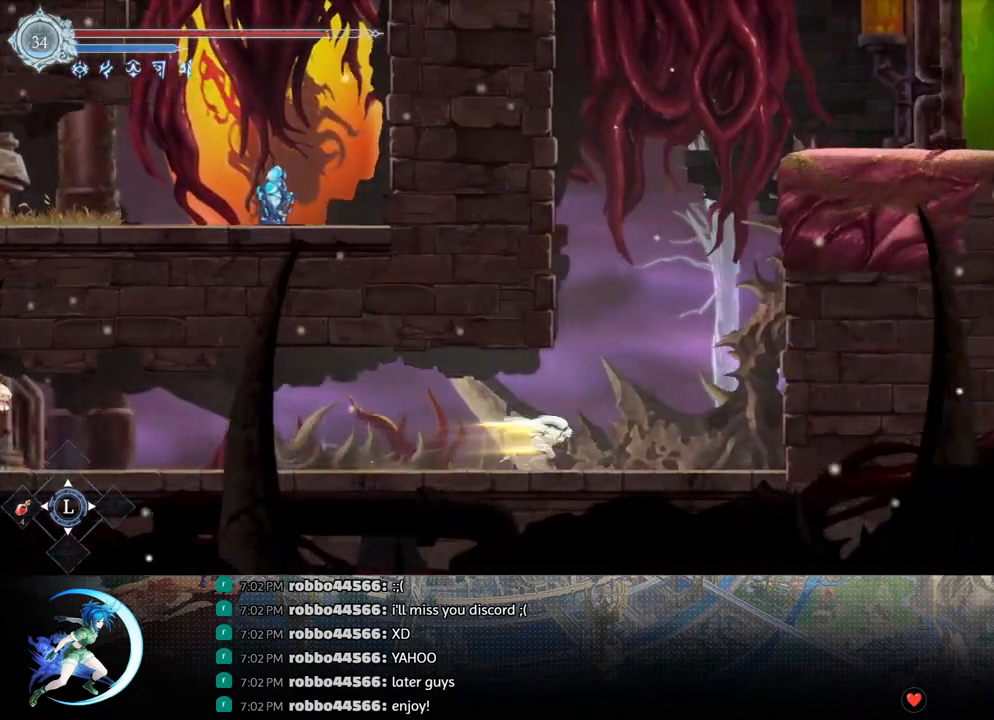
{"buttons": ["CROSS", "DPAD_RIGHT"], "left_stick": "center", "right_stick": "center", "events": [[17, "R1", "down"], [100, "DPAD_DOWN", "up"], [100, "DPAD_RIGHT", "up"], [100, "R1", "up"], [250, "CROSS", "down"], [267, "DPAD_RIGHT", "down"], [433, "CROSS", "up"], [483, "CROSS", "down"]]}
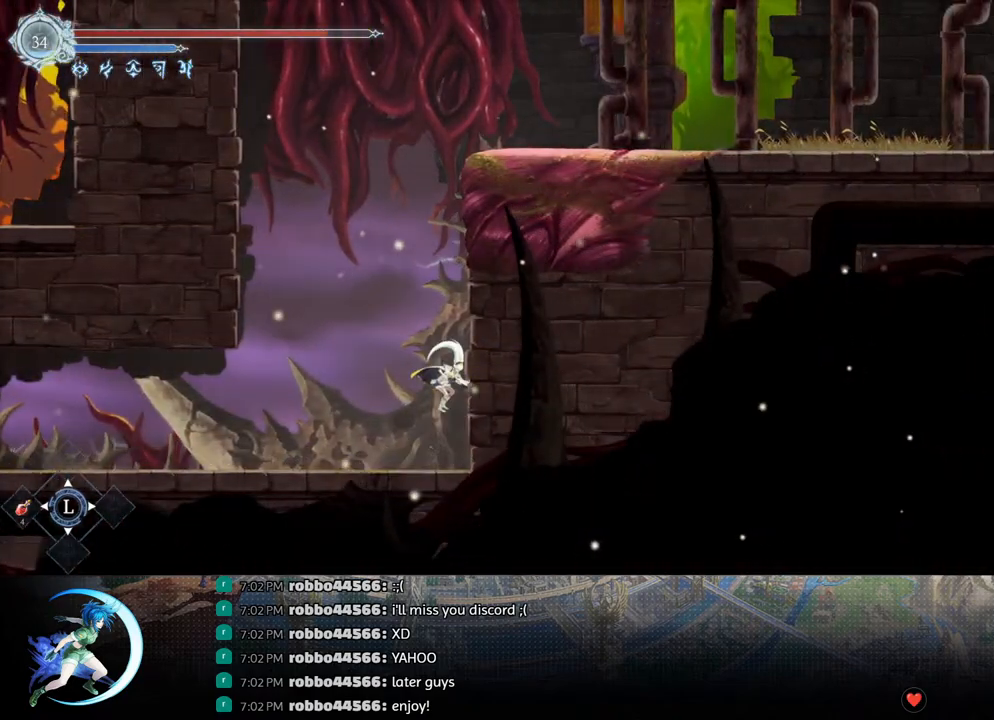
{"buttons": ["DPAD_RIGHT"], "left_stick": "center", "right_stick": "center", "events": [[183, "CROSS", "up"], [250, "CROSS", "down"], [450, "CROSS", "up"]]}
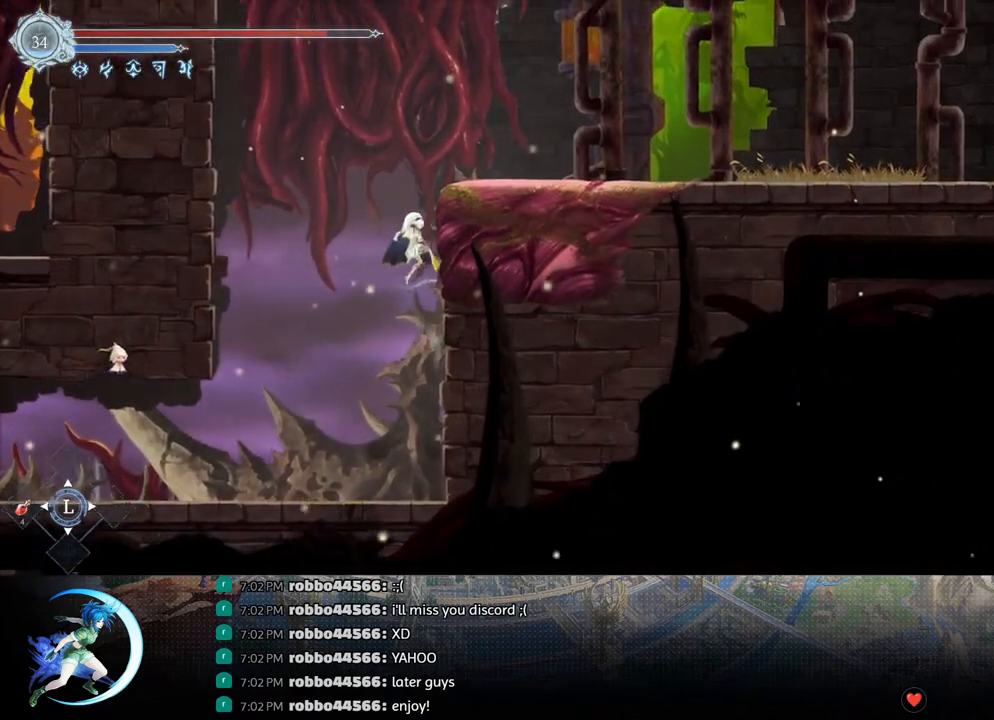
{"buttons": ["CROSS", "DPAD_DOWN", "DPAD_RIGHT"], "left_stick": "center", "right_stick": "center", "events": [[17, "CROSS", "down"], [350, "CROSS", "up"], [350, "R1", "down"], [417, "DPAD_DOWN", "down"], [467, "CROSS", "down"], [500, "R1", "up"]]}
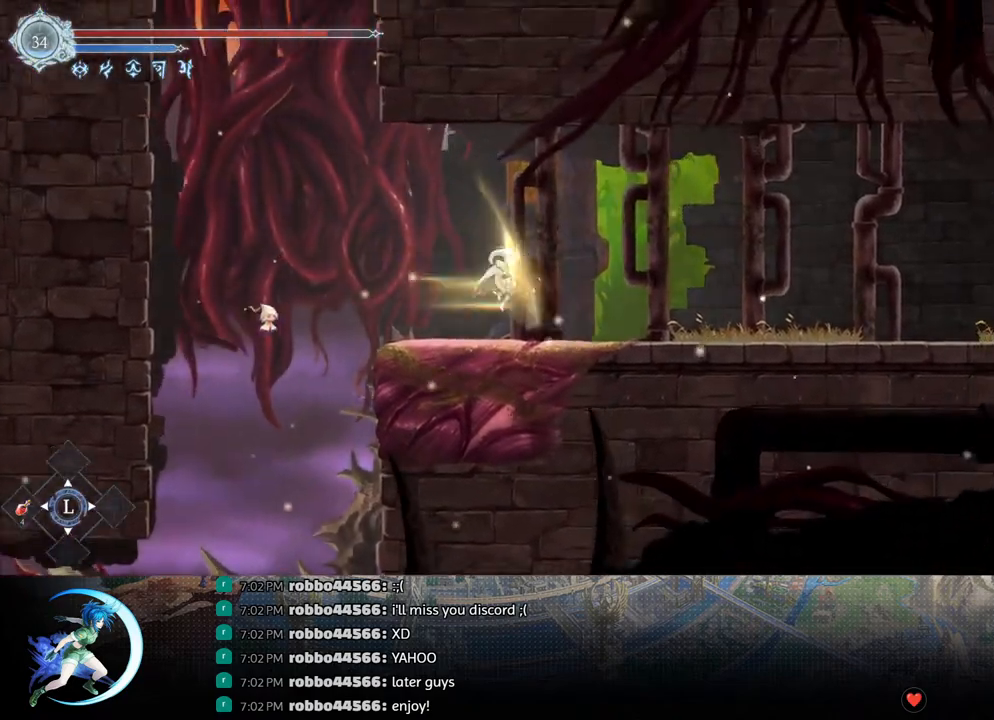
{"buttons": ["DPAD_RIGHT"], "left_stick": "center", "right_stick": "center", "events": [[67, "CROSS", "up"], [67, "DPAD_DOWN", "up"], [117, "R1", "down"], [200, "DPAD_DOWN", "down"], [200, "R1", "up"], [267, "R1", "down"], [333, "DPAD_RIGHT", "up"], [350, "DPAD_DOWN", "up"], [383, "R1", "up"], [483, "DPAD_RIGHT", "down"]]}
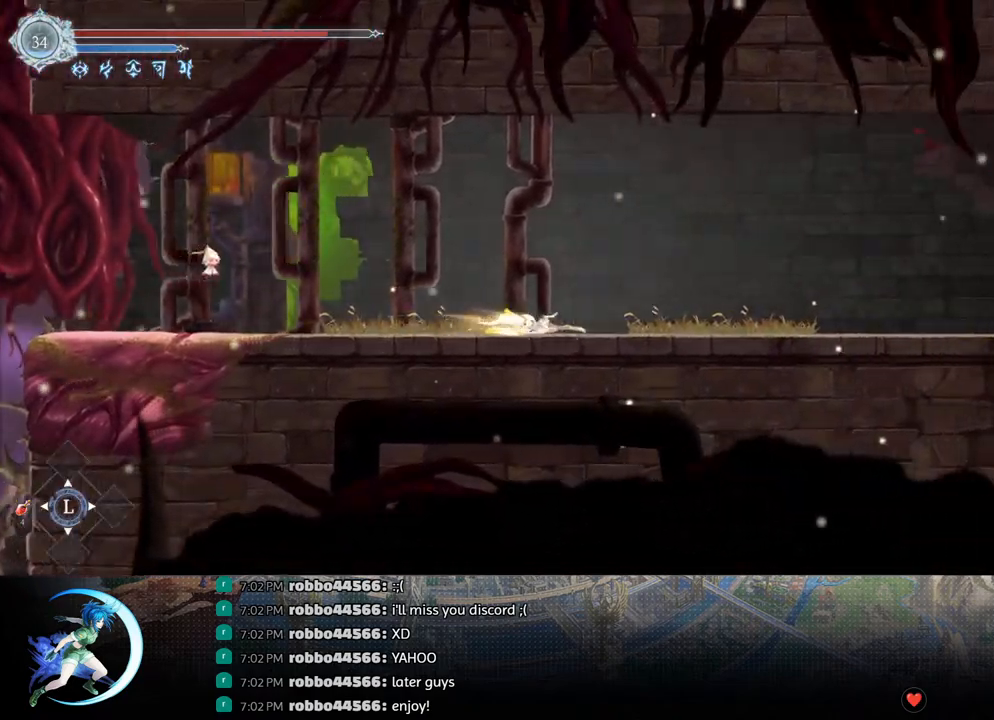
{"buttons": ["DPAD_RIGHT"], "left_stick": "center", "right_stick": "center", "events": [[67, "R1", "down"], [150, "DPAD_DOWN", "down"], [183, "R1", "up"], [233, "R1", "down"], [283, "DPAD_RIGHT", "up"], [333, "DPAD_DOWN", "up"], [350, "R1", "up"], [467, "DPAD_RIGHT", "down"]]}
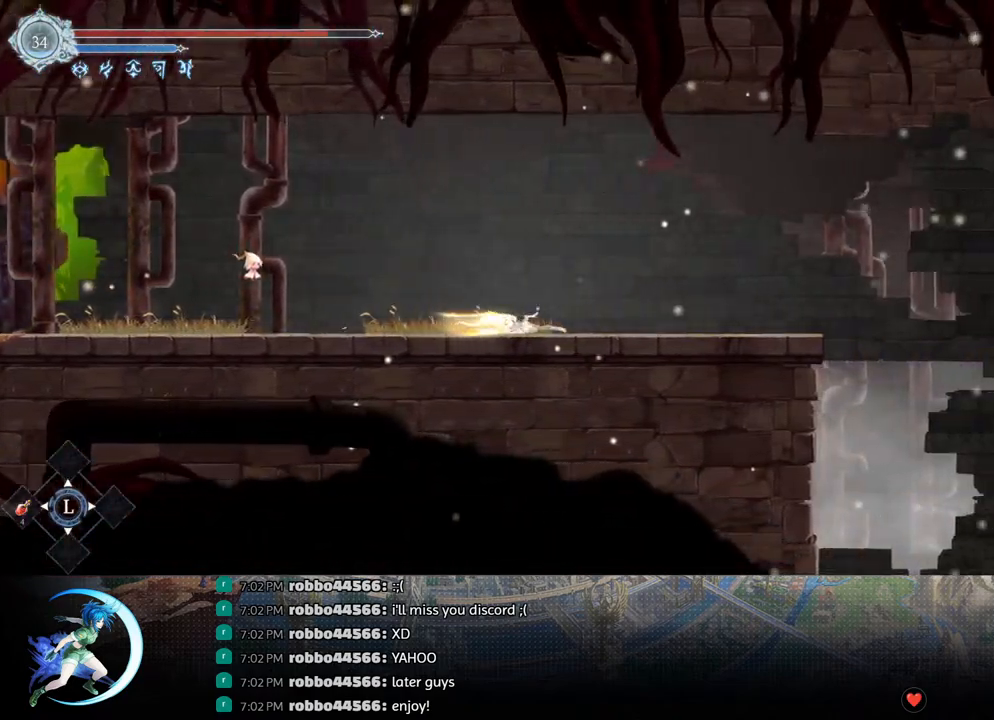
{"buttons": ["DPAD_RIGHT"], "left_stick": "center", "right_stick": "center", "events": [[83, "R1", "down"], [150, "DPAD_DOWN", "down"], [167, "R1", "up"], [233, "R1", "down"], [267, "DPAD_RIGHT", "up"], [300, "DPAD_RIGHT", "down"], [317, "DPAD_DOWN", "up"], [333, "DPAD_RIGHT", "up"], [333, "R1", "up"], [417, "DPAD_RIGHT", "down"]]}
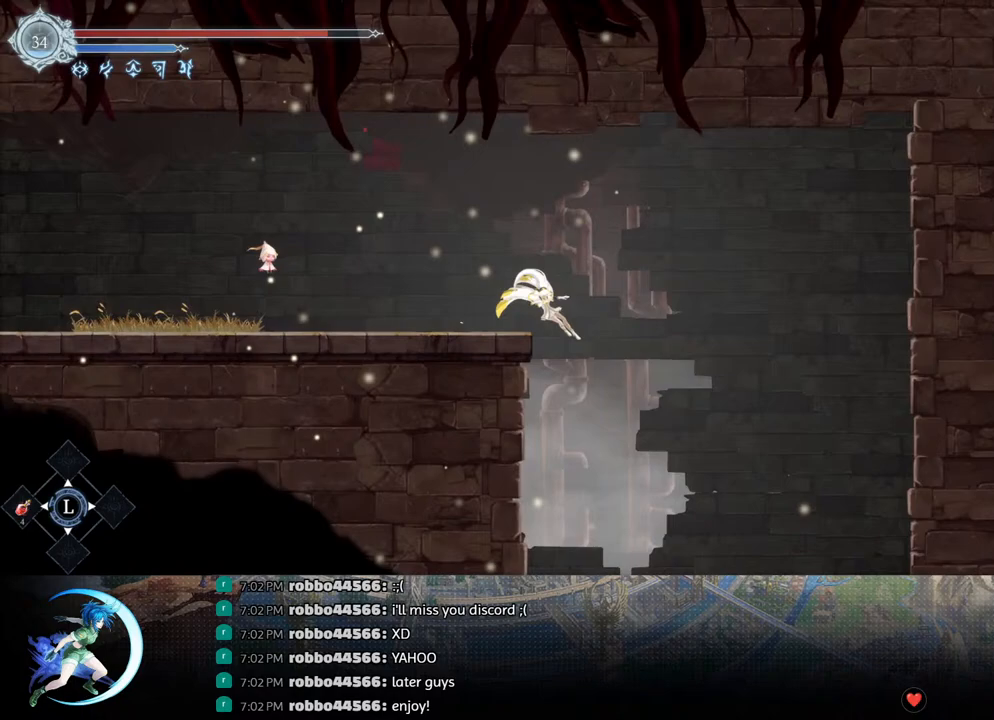
{"buttons": [], "left_stick": "center", "right_stick": "center", "events": [[117, "DPAD_DOWN", "down"], [217, "DPAD_RIGHT", "up"], [250, "CROSS", "down"], [350, "DPAD_DOWN", "up"], [367, "CROSS", "up"]]}
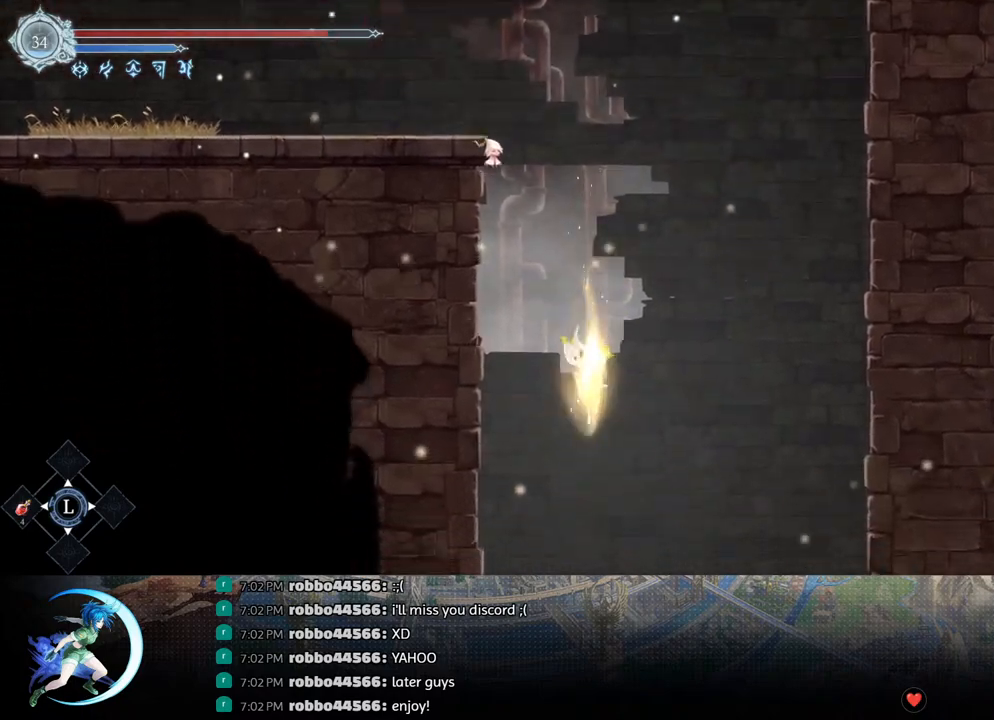
{"buttons": [], "left_stick": "center", "right_stick": "center", "events": []}
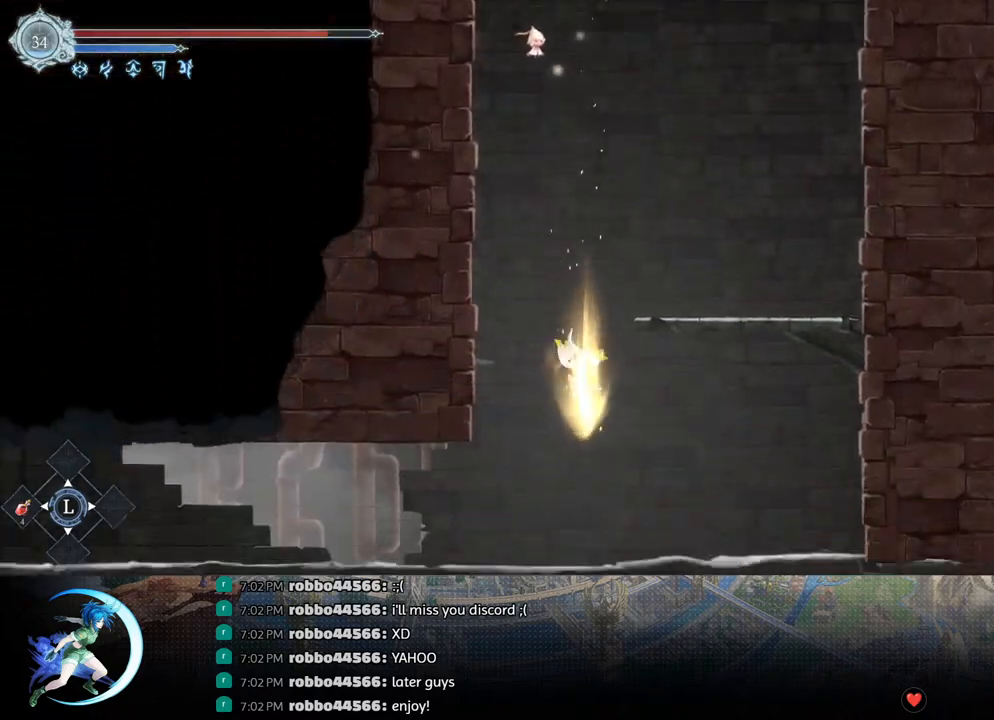
{"buttons": ["R1", "DPAD_DOWN"], "left_stick": "center", "right_stick": "center", "events": [[267, "DPAD_LEFT", "down"], [300, "R1", "down"], [350, "R1", "up"], [367, "DPAD_DOWN", "down"], [400, "DPAD_LEFT", "up"], [417, "R1", "down"]]}
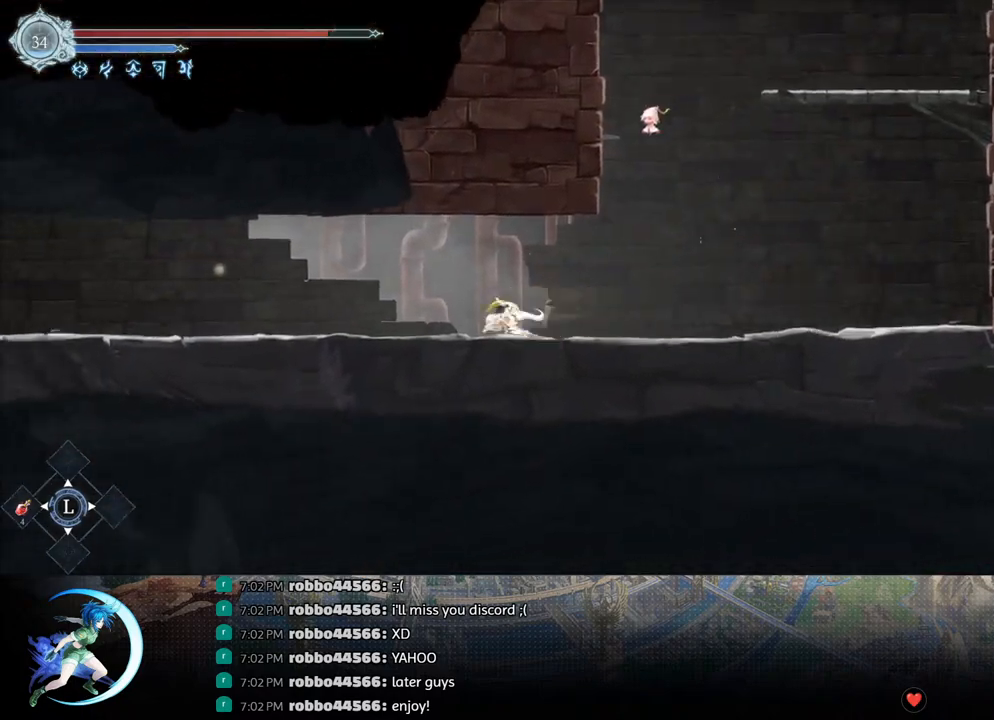
{"buttons": [], "left_stick": "center", "right_stick": "center", "events": [[17, "DPAD_DOWN", "up"], [33, "R1", "up"], [233, "DPAD_LEFT", "down"], [250, "R1", "down"], [317, "R1", "up"], [367, "DPAD_DOWN", "down"], [383, "DPAD_LEFT", "up"], [383, "R1", "down"], [467, "R1", "up"], [500, "DPAD_DOWN", "up"]]}
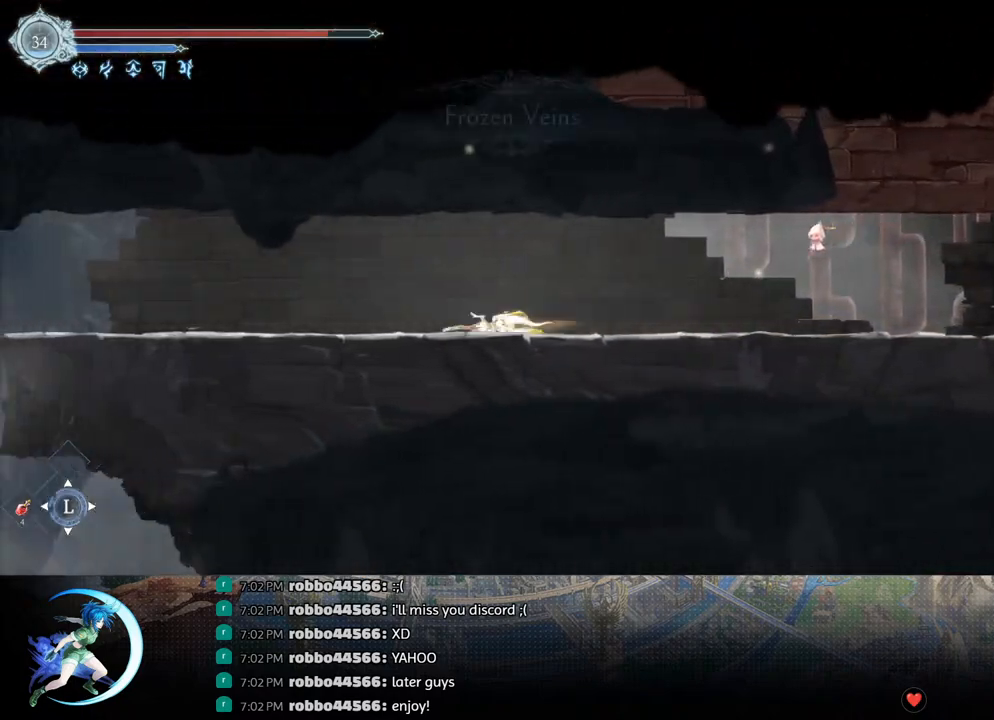
{"buttons": [], "left_stick": "center", "right_stick": "center", "events": [[200, "DPAD_LEFT", "down"], [250, "R1", "down"], [300, "R1", "up"], [317, "DPAD_DOWN", "down"], [350, "DPAD_LEFT", "up"], [367, "R1", "down"], [450, "R1", "up"], [483, "DPAD_DOWN", "up"]]}
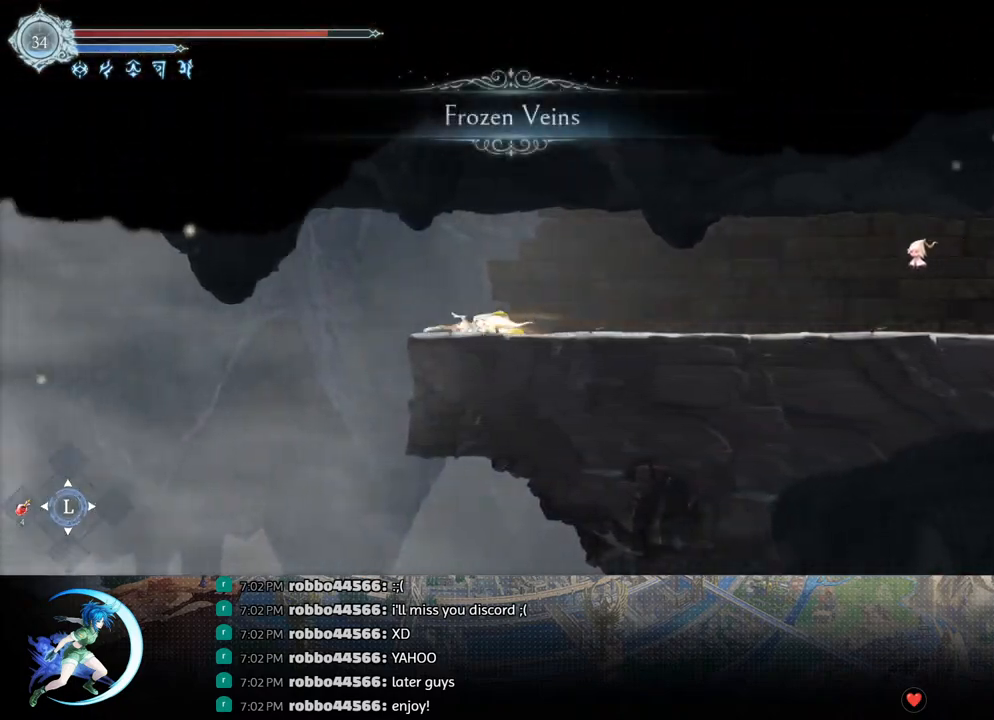
{"buttons": [], "left_stick": "center", "right_stick": "center", "events": [[50, "DPAD_LEFT", "down"], [233, "DPAD_DOWN", "down"], [233, "DPAD_LEFT", "up"], [300, "CROSS", "down"], [400, "CROSS", "up"], [400, "DPAD_DOWN", "up"]]}
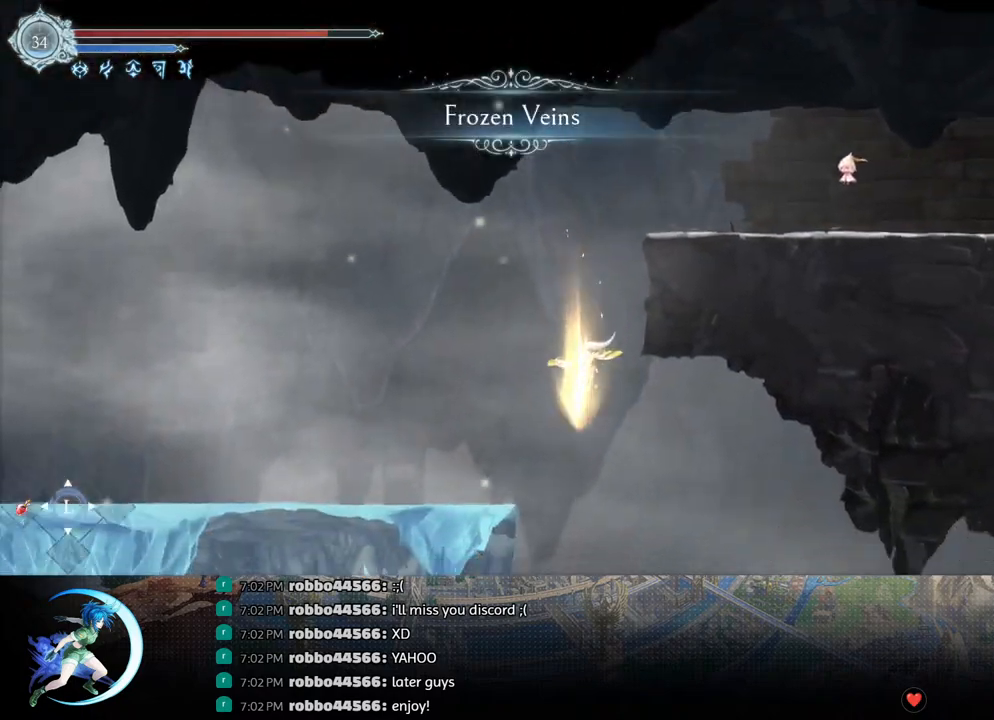
{"buttons": ["DPAD_RIGHT"], "left_stick": "center", "right_stick": "center", "events": [[50, "right_stick", "down-left"], [183, "right_stick", "down"], [250, "DPAD_RIGHT", "down"], [433, "right_stick", "center"]]}